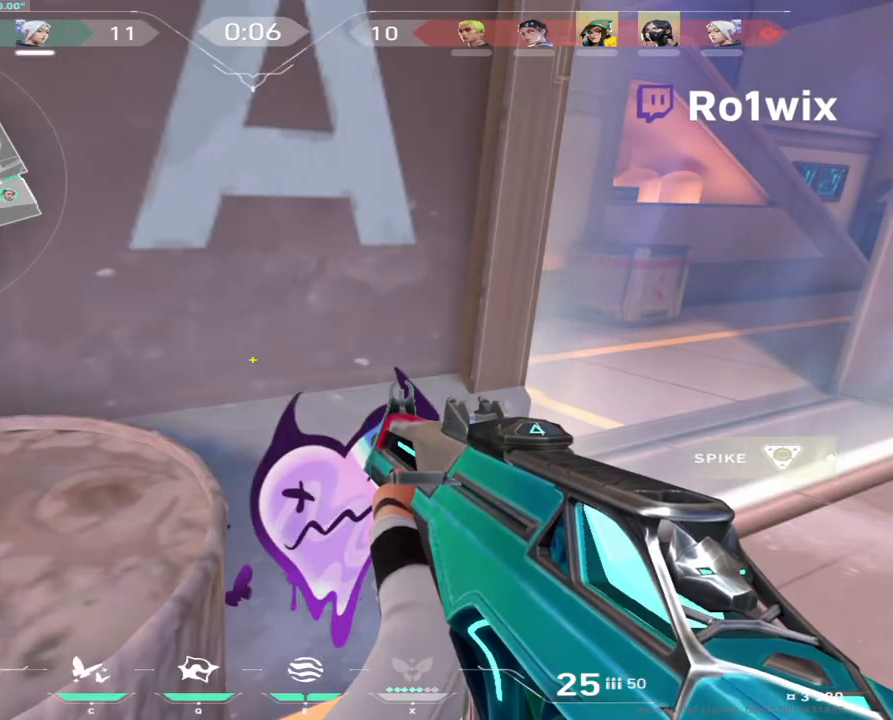
Gameplay with keyboard and mouse; each line is a JSON object with the keys and mouse buttons held at the frame after it. "events" lists presses ("down") and releases ("up") of "a", "ctrl", "d", "e", "q", "s", "shift", "space", "w", "mouse_left", "mouse_wheel", "mouse_right", "mouse_mb4" and "mouse_mb5" between this image and that frame as [ms after this image, input, new state], when the widget could be followed in between. "mouse_left", "mouse_wheel", "mouse_right", "mouse_mb4", "mouse_mb5" = the "left", "wheel", "right", "mb4", "mb5" buttons of the "mouse" list. No other keys are recorded. "wheel" means that the mouse wheel is clicked or scrolled. Not read: mouse_move.
{"keys": ["w"], "mouse": [], "events": [[400, "w", "down"]]}
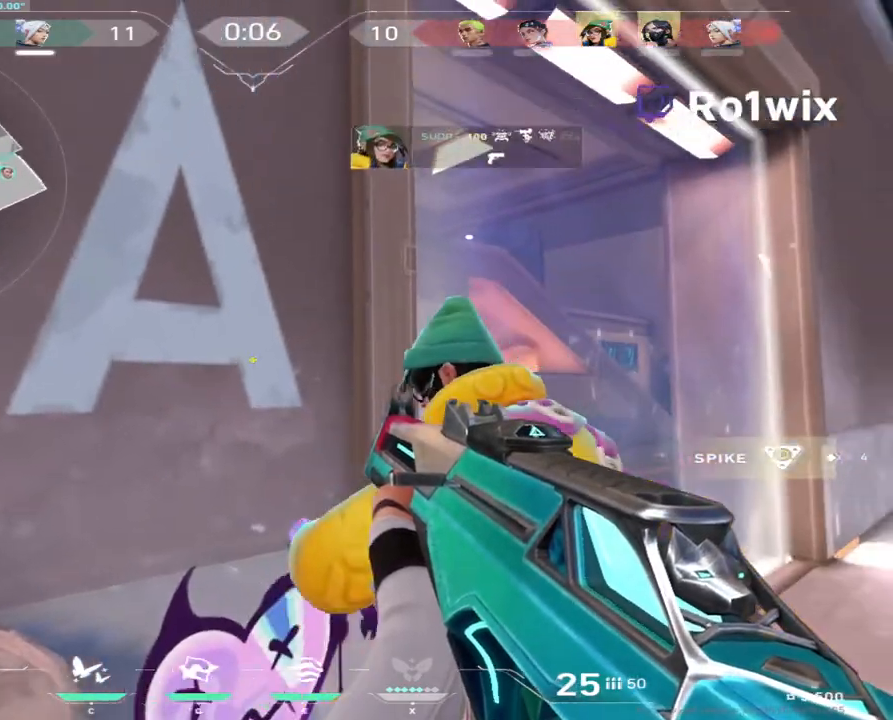
{"keys": ["w"], "mouse": [], "events": []}
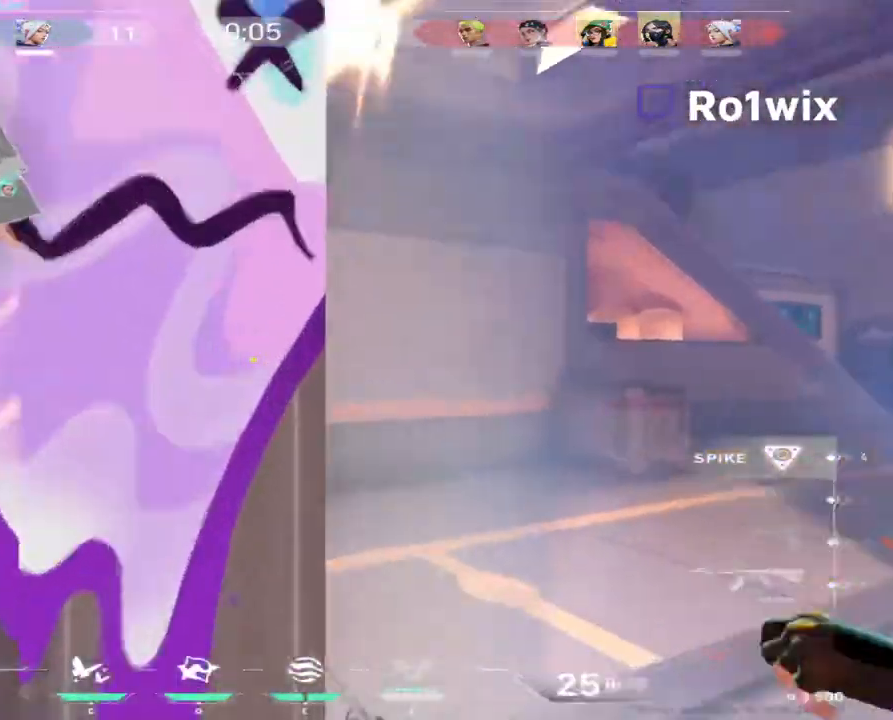
{"keys": ["s"], "mouse": [], "events": [[117, "w", "up"], [250, "s", "down"]]}
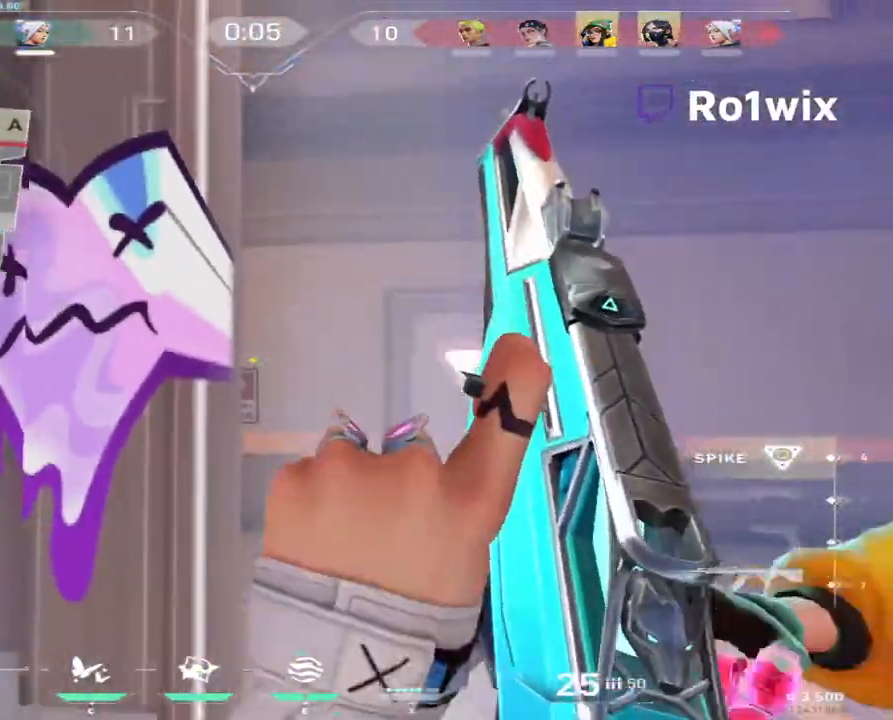
{"keys": ["d"], "mouse": [], "events": [[17, "s", "up"], [183, "a", "down"], [200, "w", "down"], [250, "a", "up"], [433, "w", "up"], [450, "d", "down"]]}
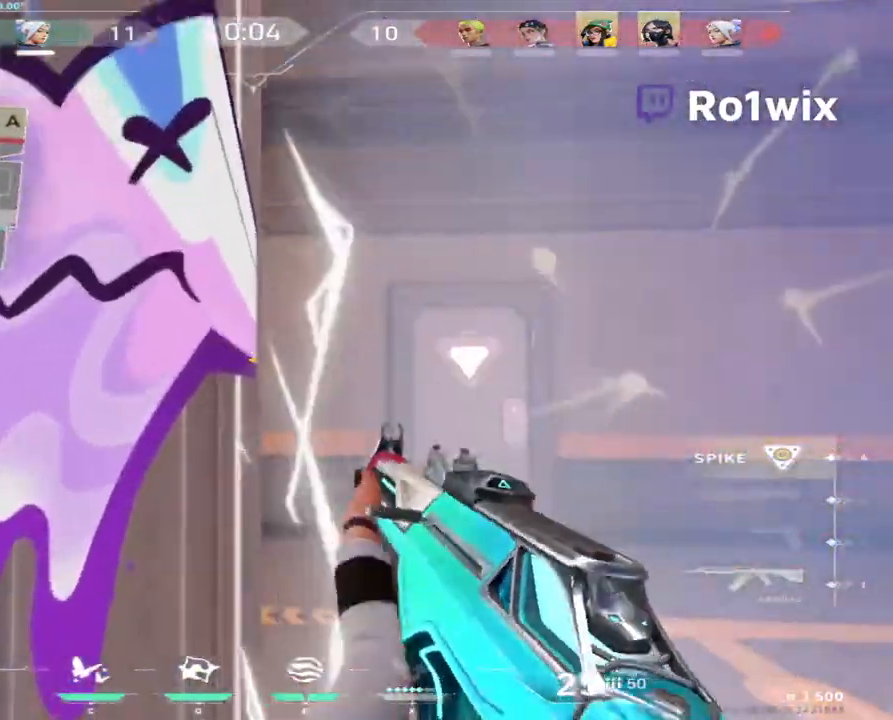
{"keys": ["a"], "mouse": [], "events": [[117, "s", "down"], [133, "d", "up"], [350, "a", "down"], [367, "s", "up"]]}
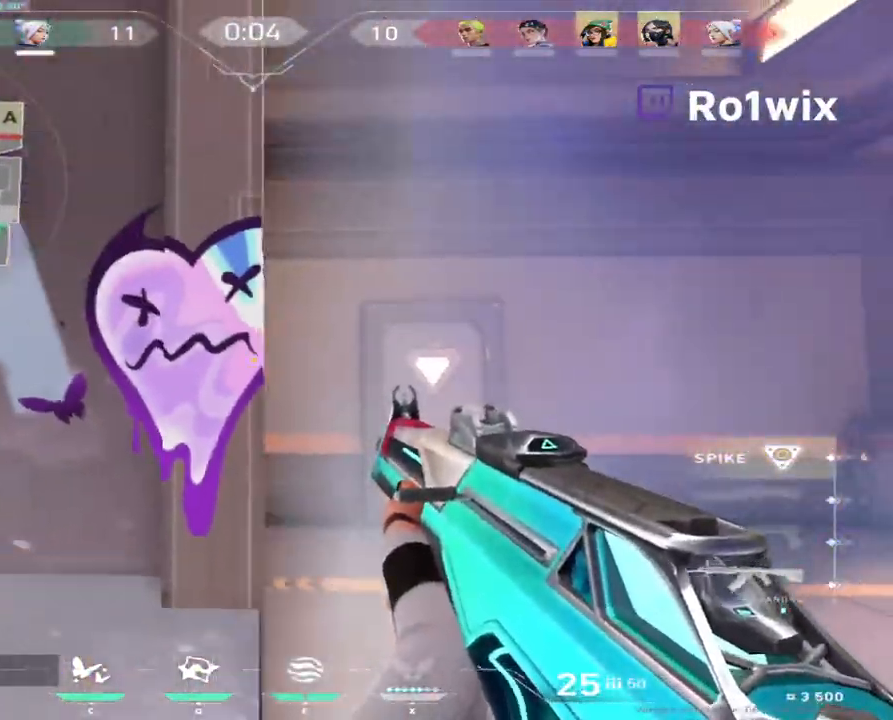
{"keys": [], "mouse": ["mb5"], "events": [[33, "a", "up"], [483, "mouse_mb5", "down"]]}
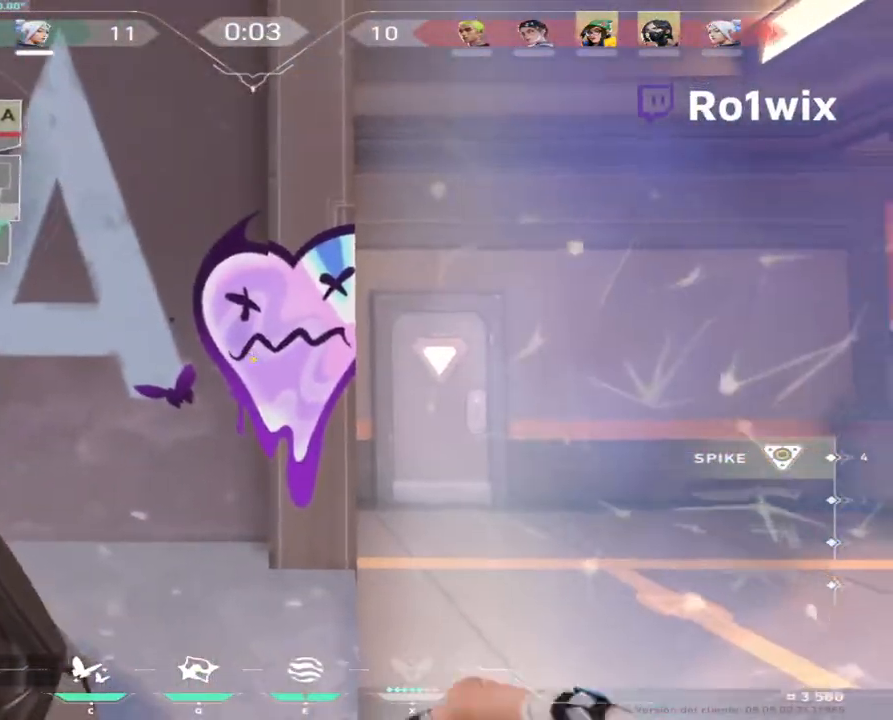
{"keys": [], "mouse": [], "events": [[67, "mouse_mb5", "up"]]}
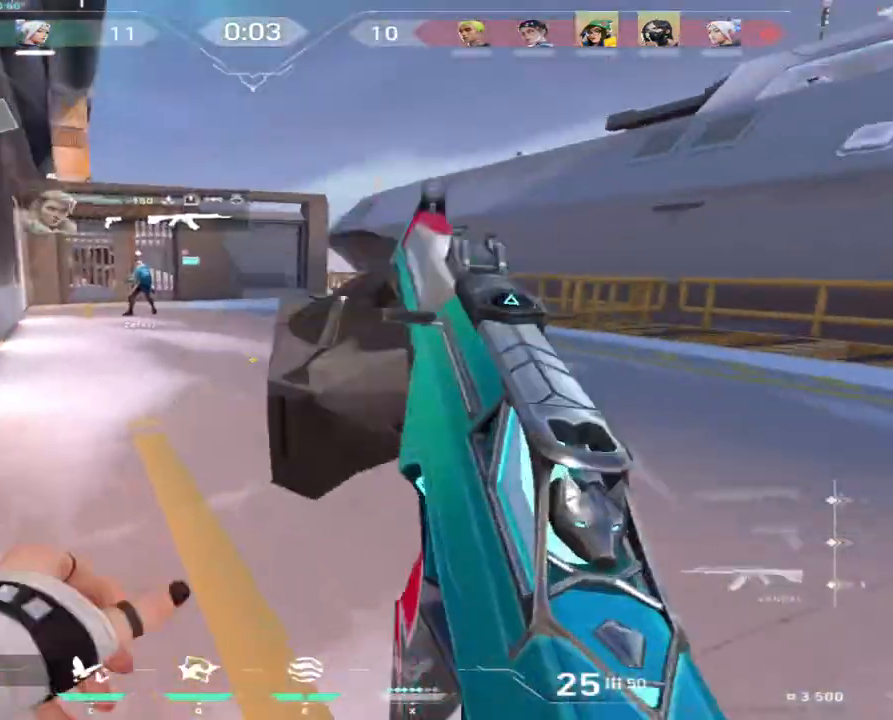
{"keys": ["w"], "mouse": [], "events": [[83, "w", "down"], [100, "d", "down"], [383, "d", "up"]]}
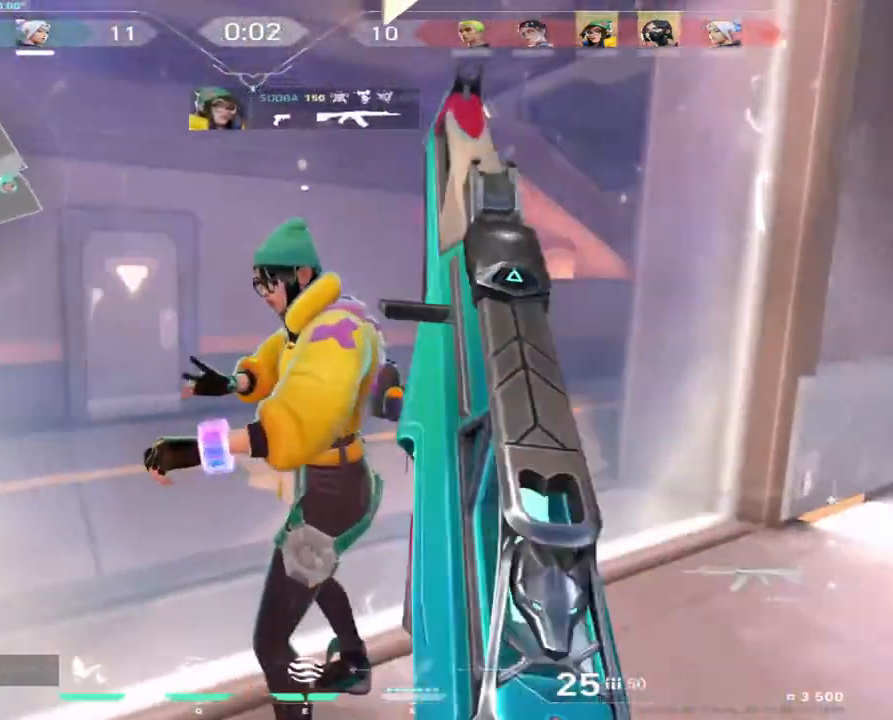
{"keys": ["e"], "mouse": [], "events": [[217, "w", "up"], [433, "e", "down"]]}
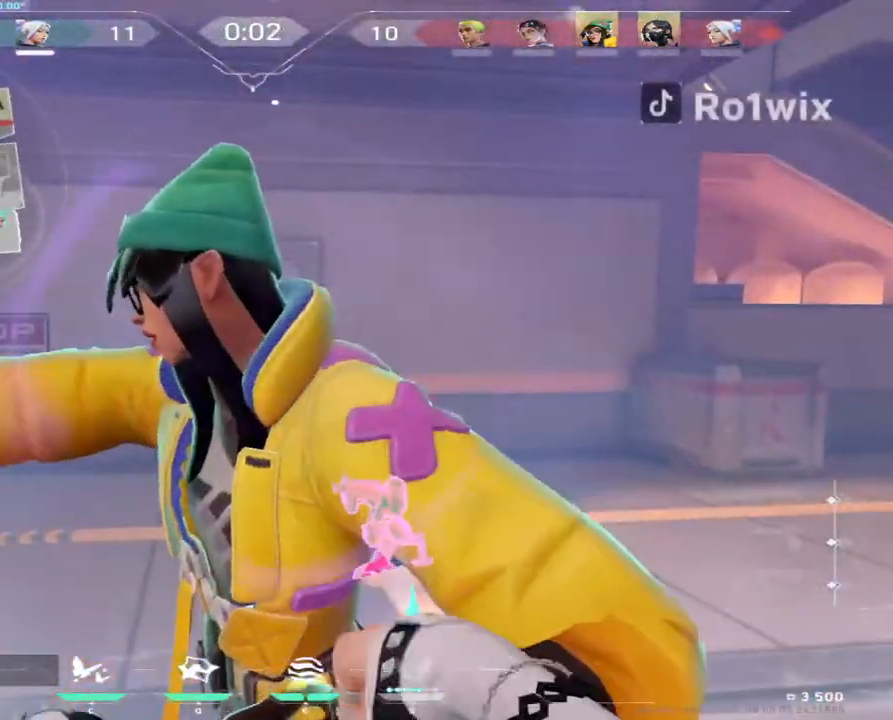
{"keys": ["w"], "mouse": [], "events": [[33, "e", "up"], [50, "a", "down"], [167, "w", "down"], [250, "a", "up"], [333, "d", "down"], [350, "w", "up"], [400, "w", "down"], [467, "d", "up"]]}
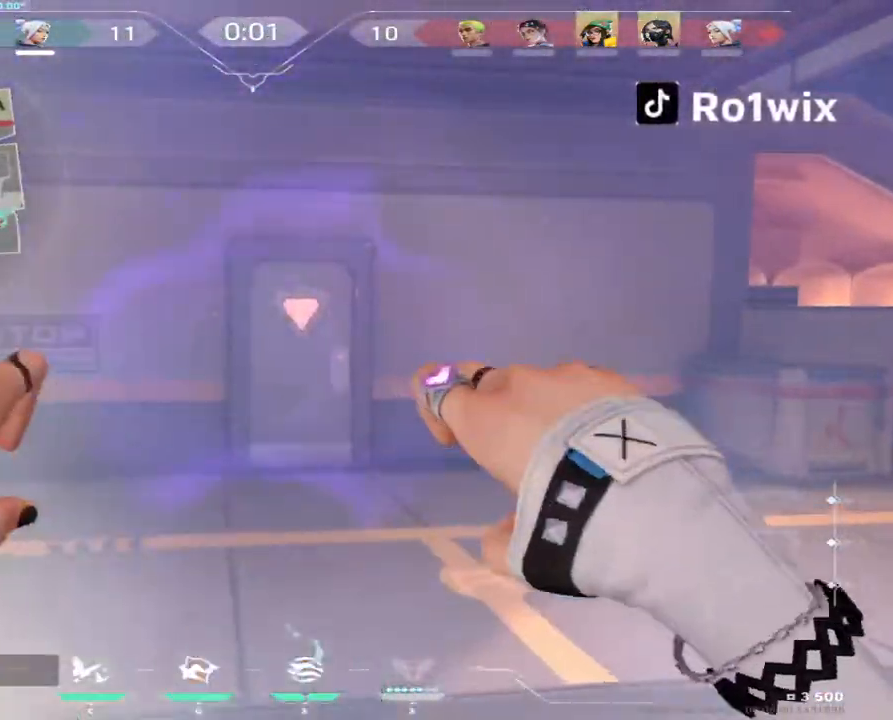
{"keys": ["a"], "mouse": [], "events": [[67, "d", "down"], [167, "d", "up"], [283, "w", "up"], [433, "a", "down"]]}
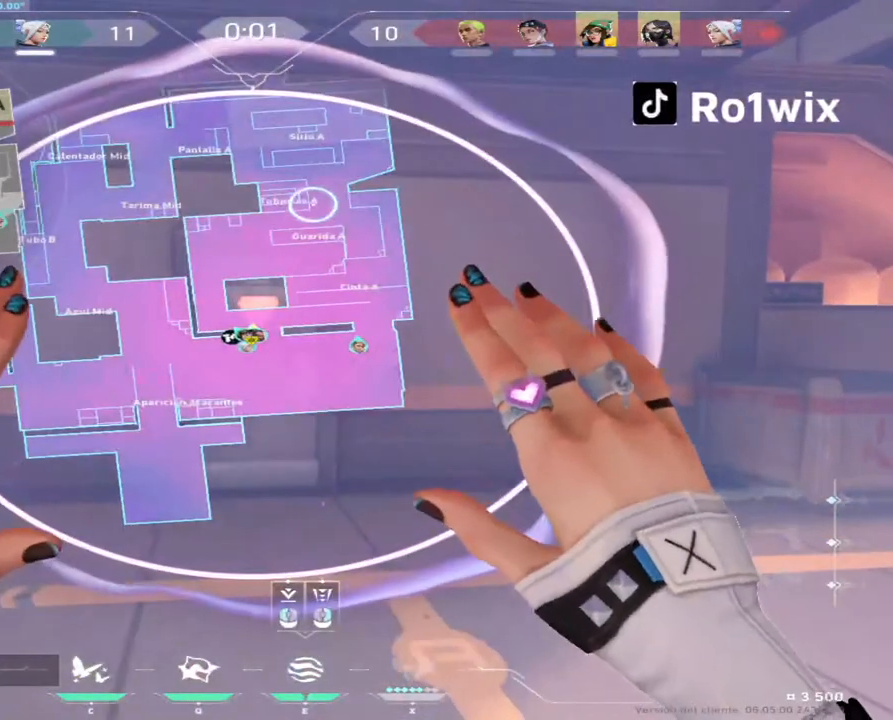
{"keys": [], "mouse": [], "events": [[17, "a", "up"]]}
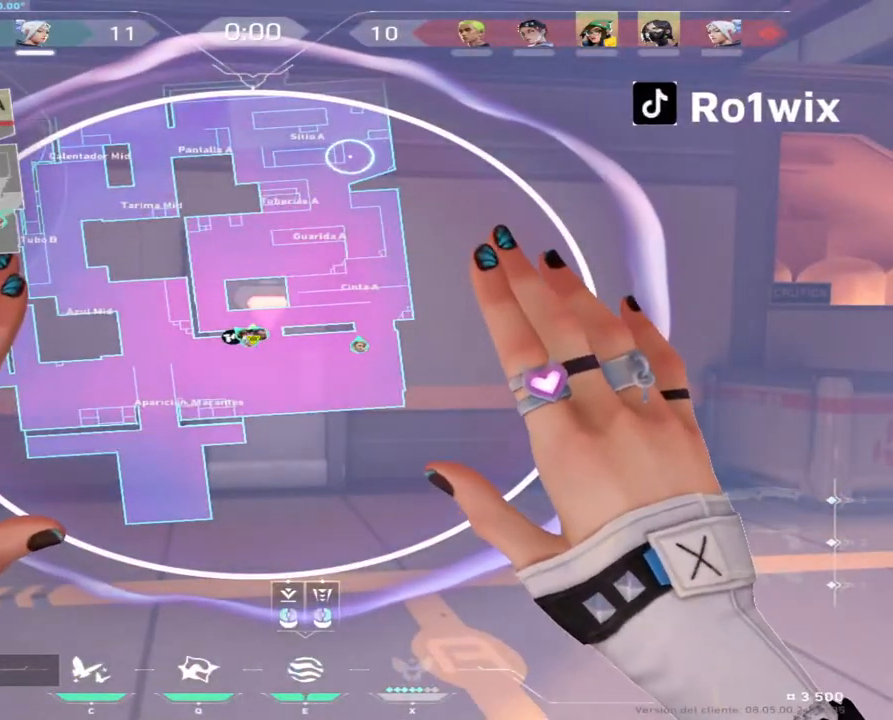
{"keys": [], "mouse": [], "events": []}
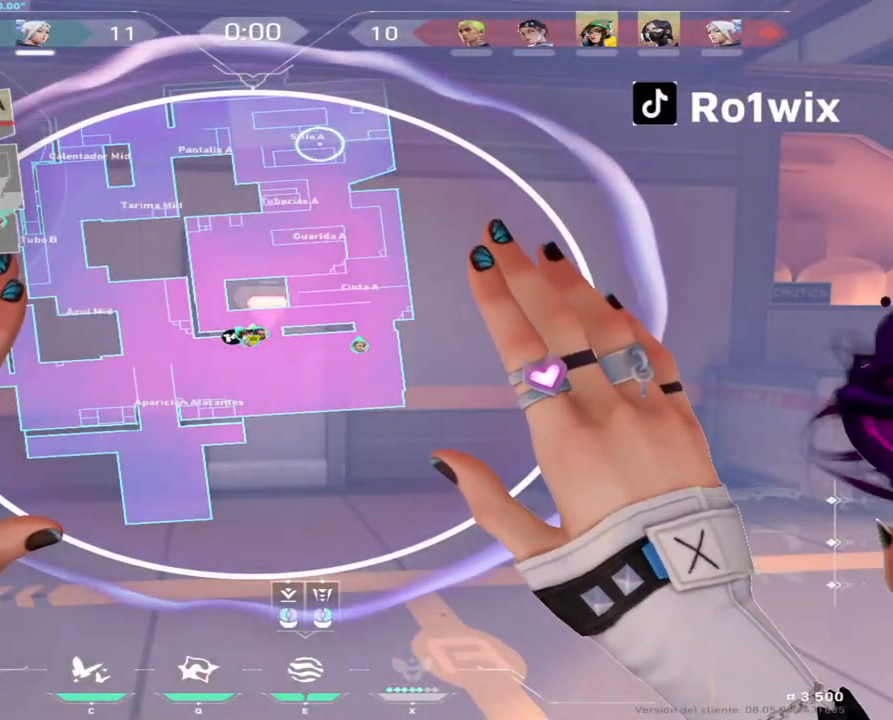
{"keys": [], "mouse": [], "events": []}
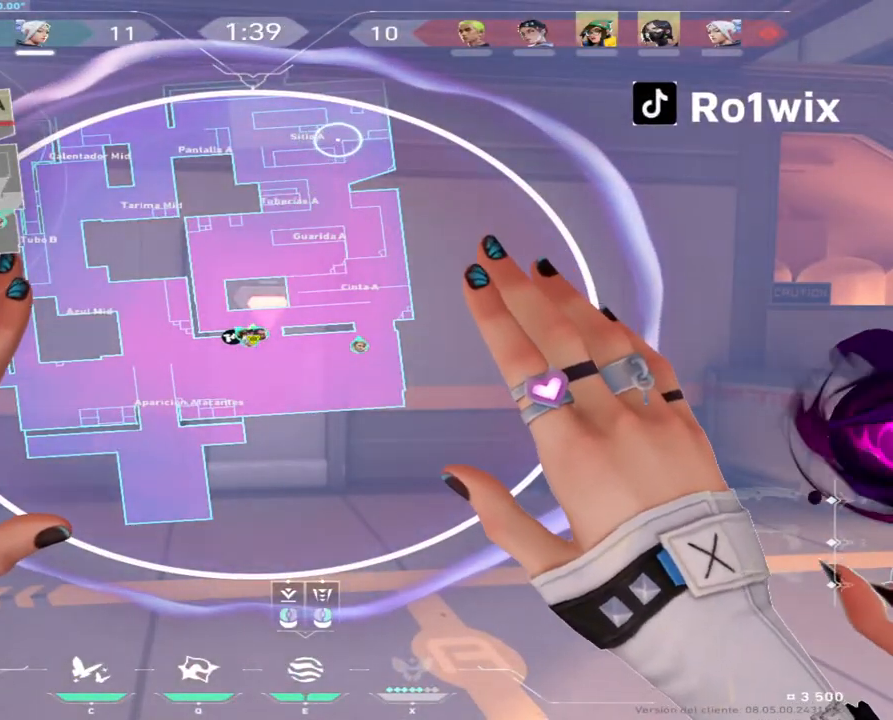
{"keys": ["w"], "mouse": ["left"], "events": [[33, "w", "down"], [467, "mouse_left", "down"]]}
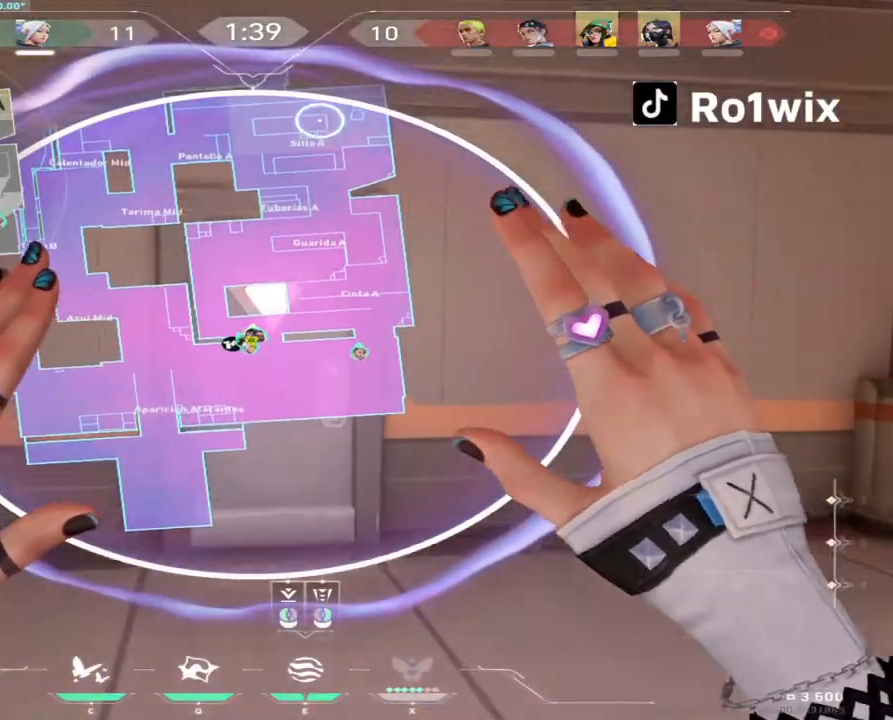
{"keys": ["a", "w"], "mouse": [], "events": [[17, "a", "down"], [50, "mouse_left", "up"], [150, "w", "up"], [200, "a", "up"], [267, "a", "down"], [367, "w", "down"]]}
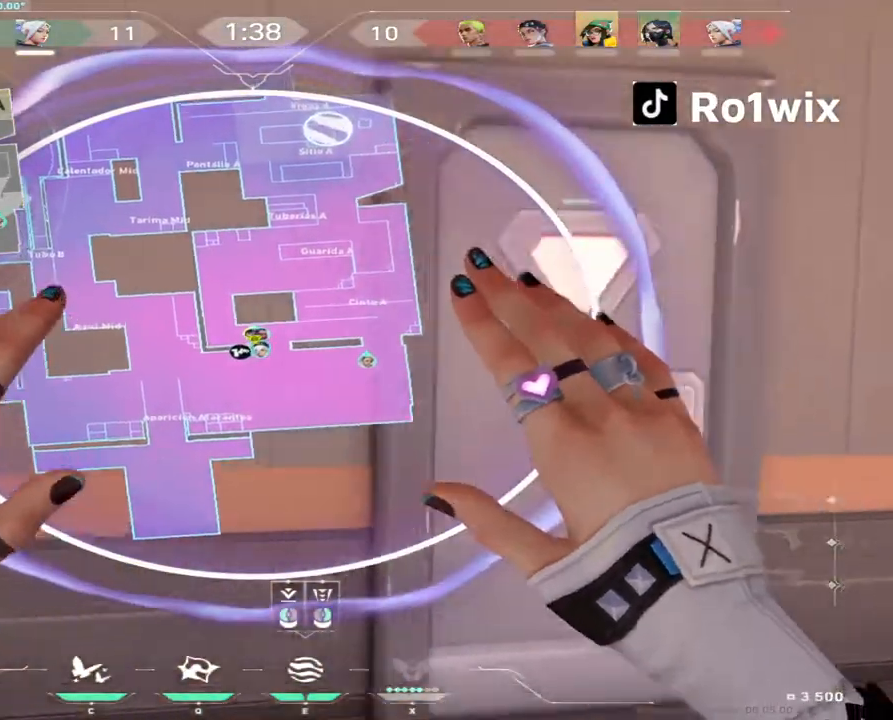
{"keys": ["w"], "mouse": [], "events": [[400, "a", "up"]]}
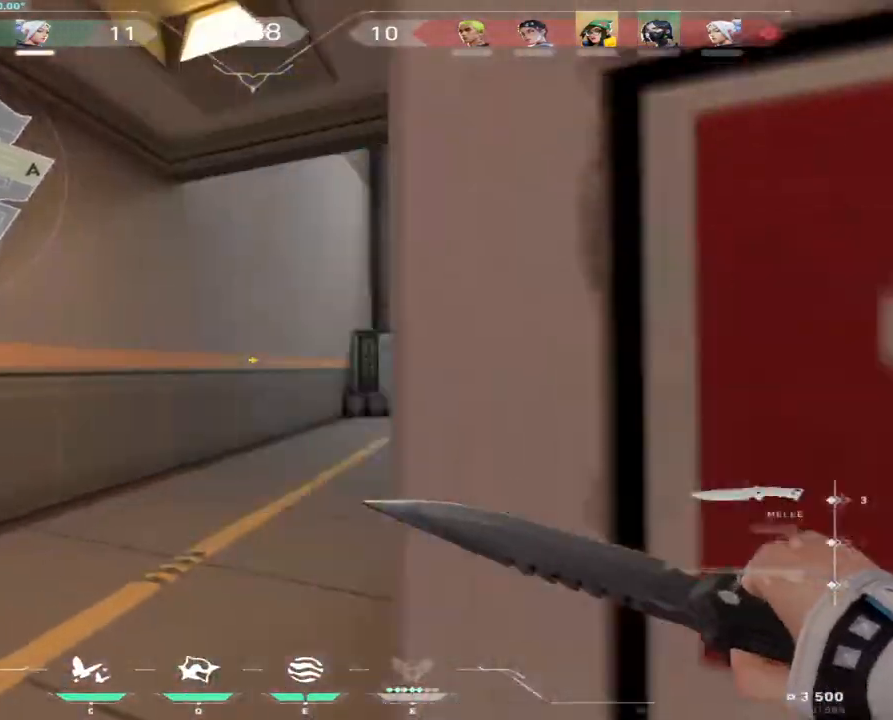
{"keys": ["a"], "mouse": [], "events": [[250, "a", "down"], [350, "w", "up"]]}
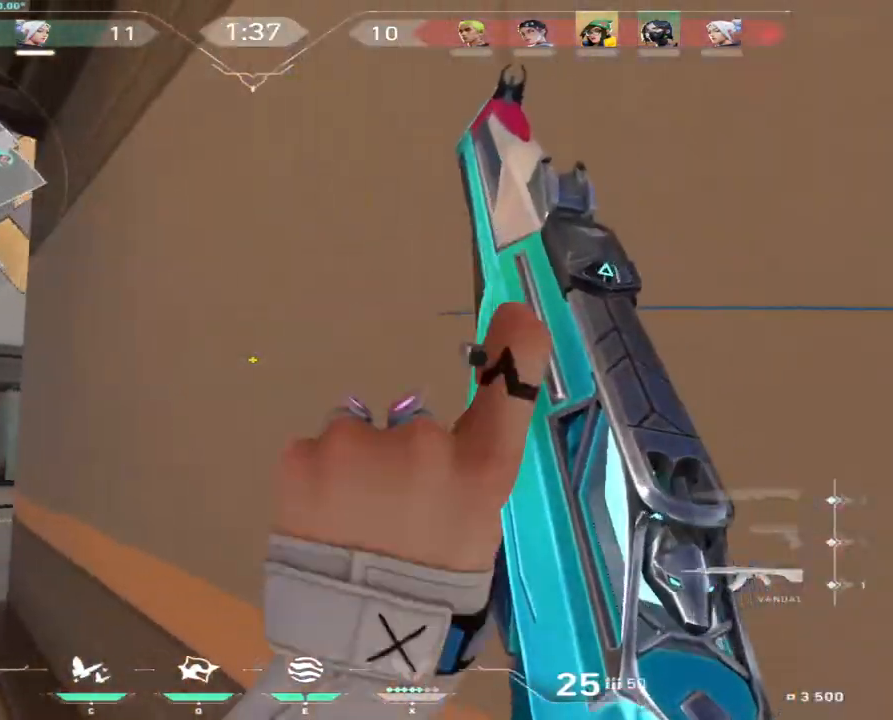
{"keys": ["a"], "mouse": [], "events": []}
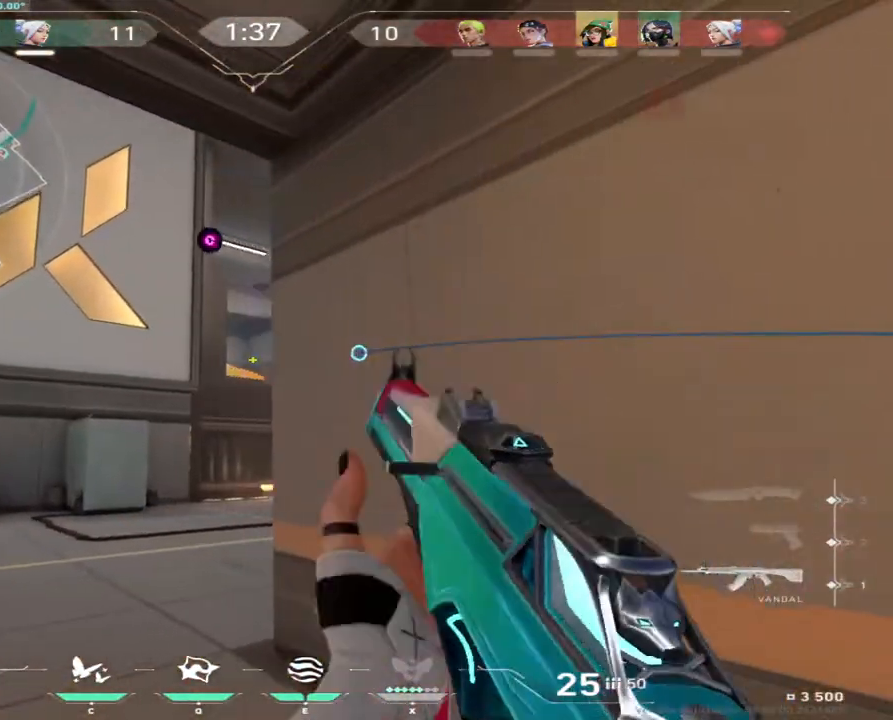
{"keys": ["a", "w"], "mouse": [], "events": [[100, "a", "up"], [483, "a", "down"], [483, "w", "down"]]}
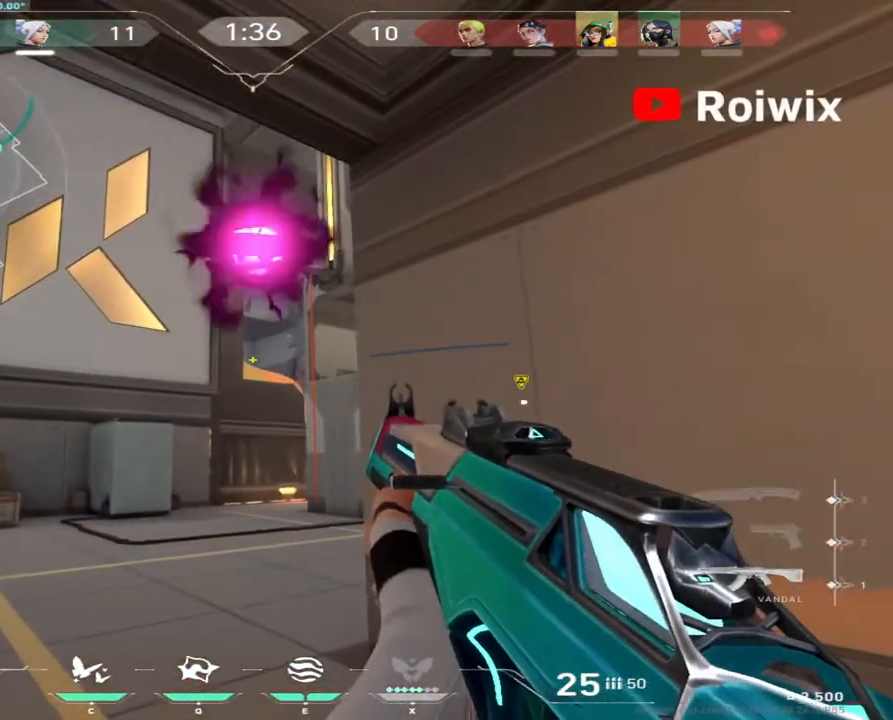
{"keys": ["a", "w"], "mouse": [], "events": [[83, "a", "up"], [83, "w", "up"], [250, "w", "down"], [300, "a", "down"]]}
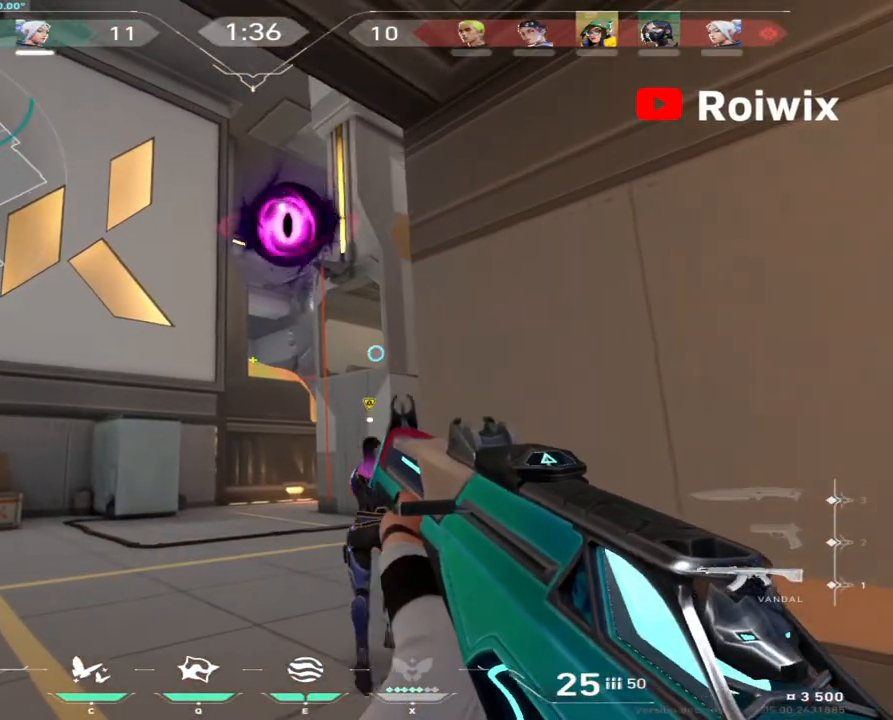
{"keys": ["a", "w"], "mouse": [], "events": []}
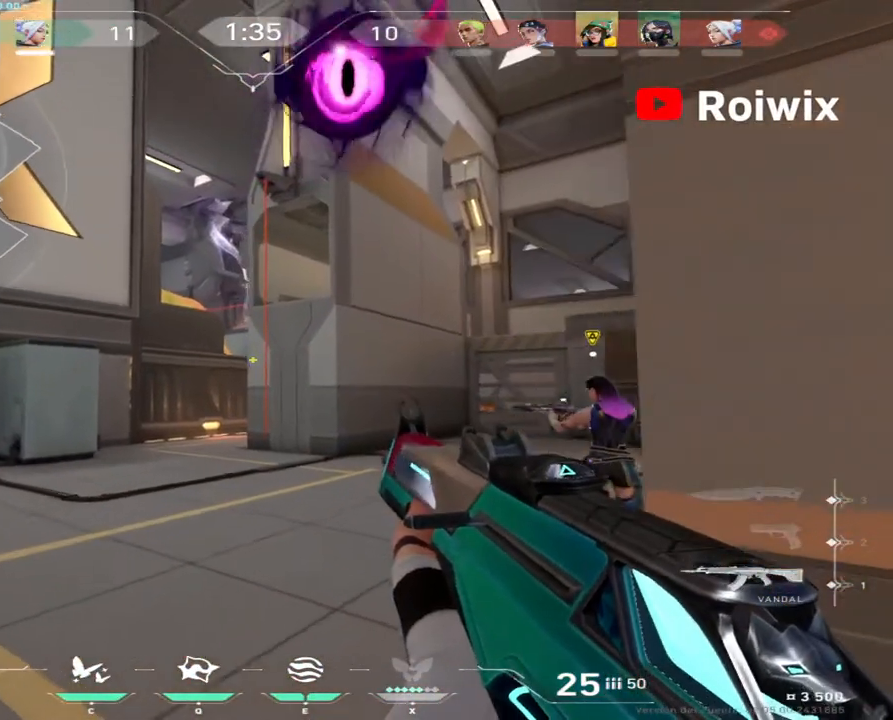
{"keys": ["a", "w"], "mouse": [], "events": [[33, "shift", "down"], [117, "shift", "up"]]}
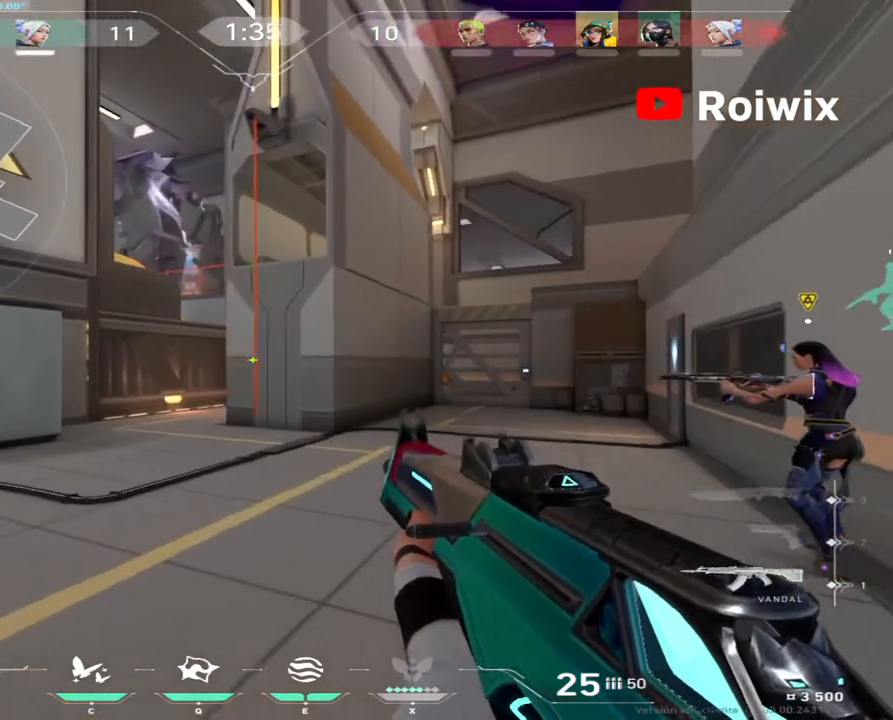
{"keys": [], "mouse": [], "events": [[33, "w", "up"], [267, "a", "up"]]}
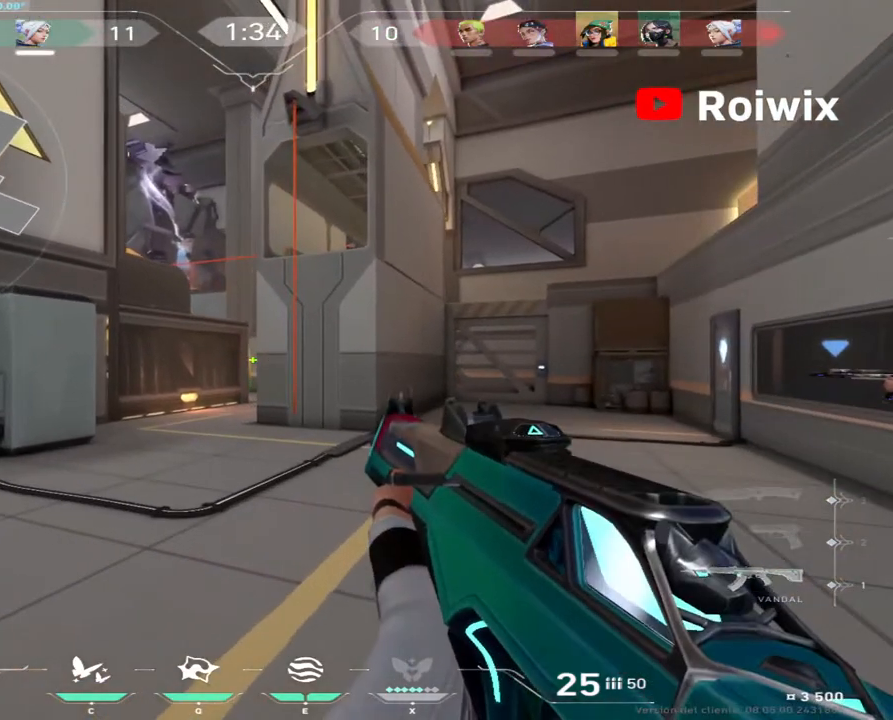
{"keys": [], "mouse": [], "events": []}
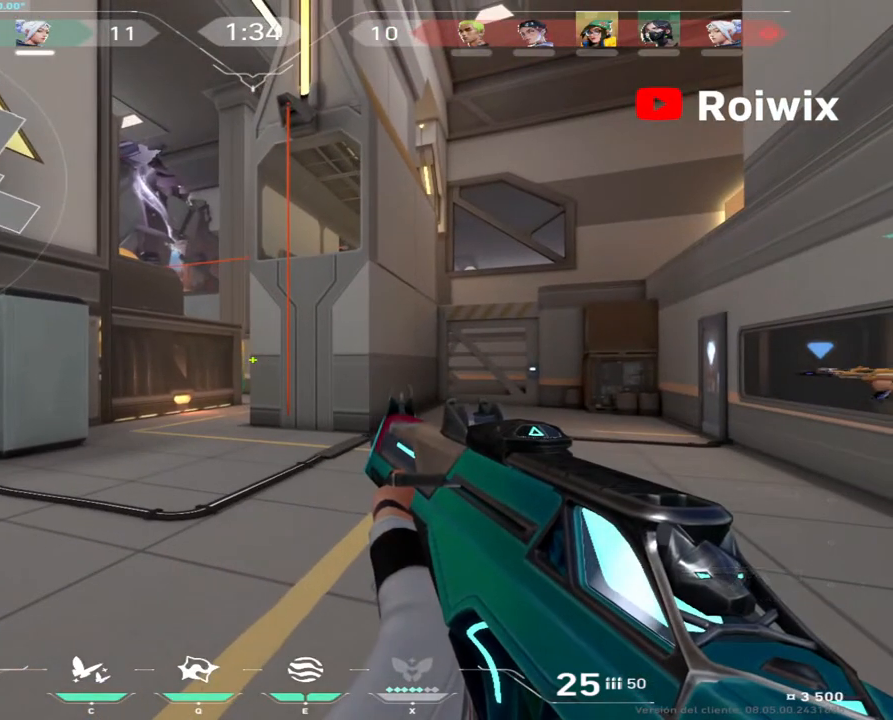
{"keys": ["a"], "mouse": [], "events": [[117, "a", "down"], [283, "a", "up"], [433, "a", "down"]]}
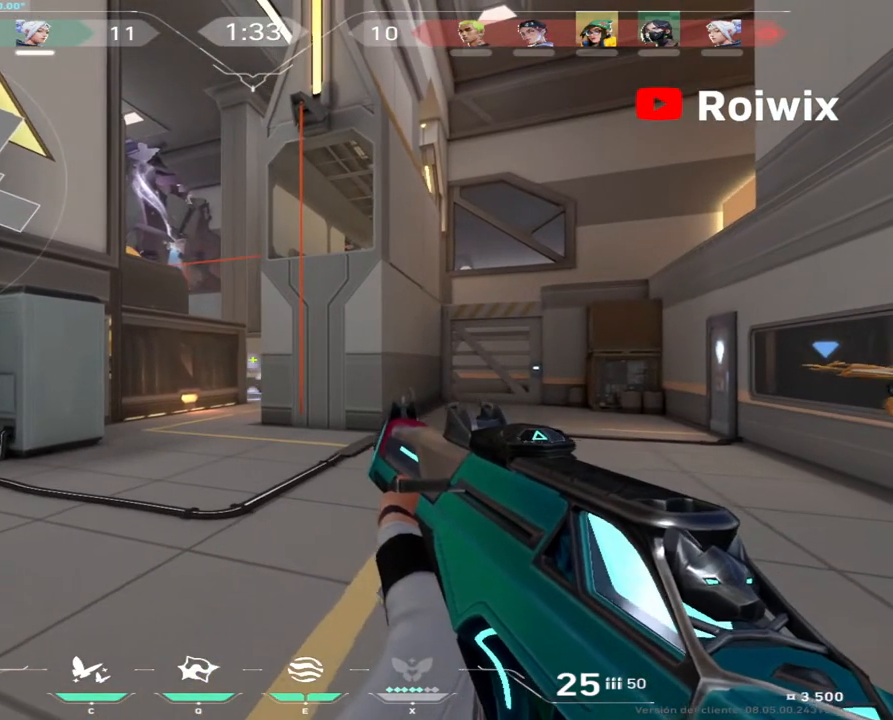
{"keys": [], "mouse": [], "events": [[17, "a", "up"], [167, "a", "down"], [317, "a", "up"]]}
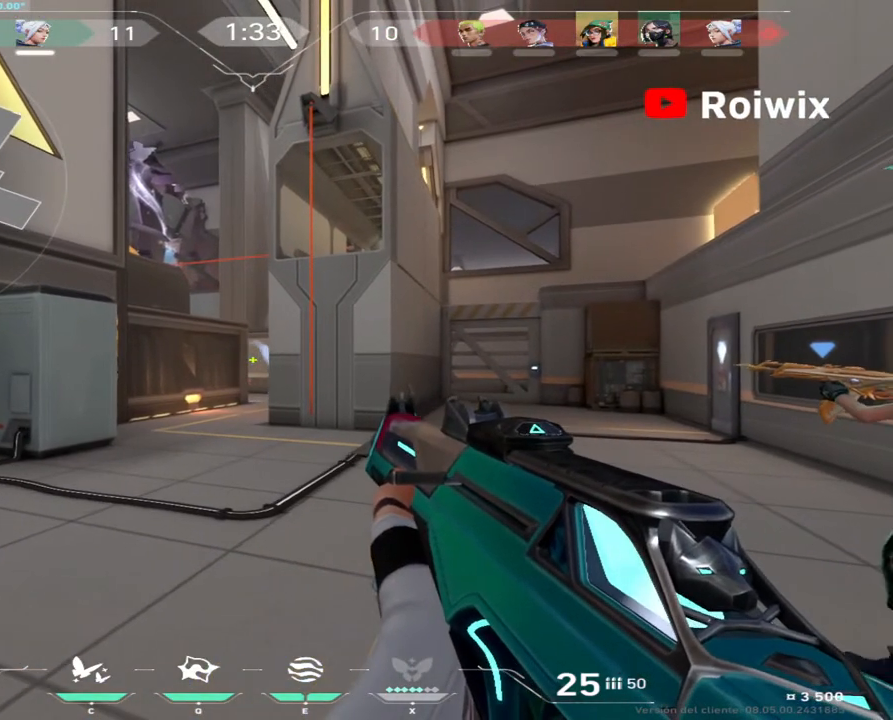
{"keys": ["ctrl"], "mouse": [], "events": [[133, "ctrl", "down"]]}
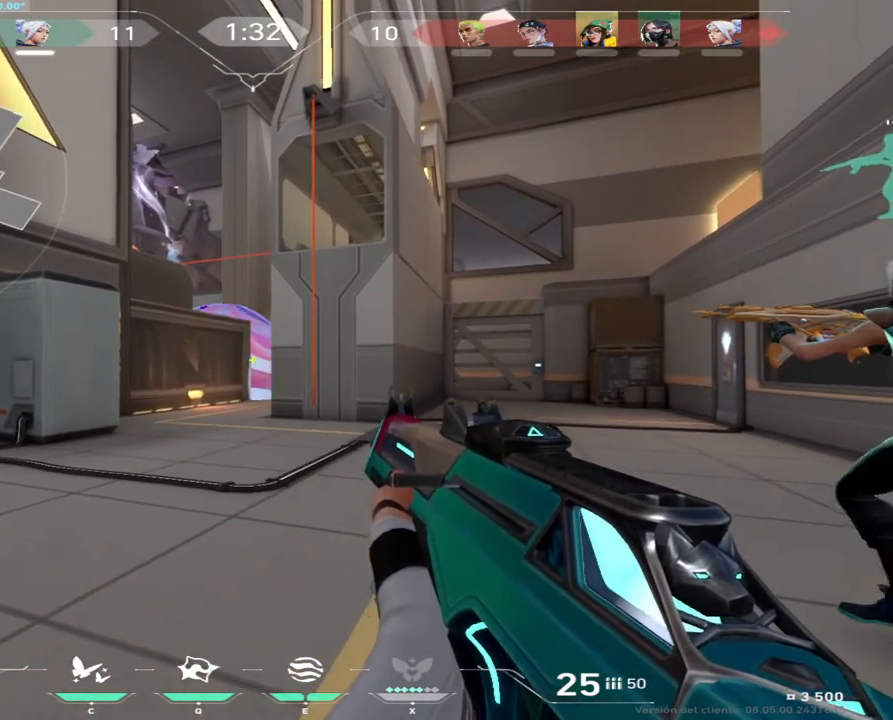
{"keys": ["ctrl"], "mouse": [], "events": []}